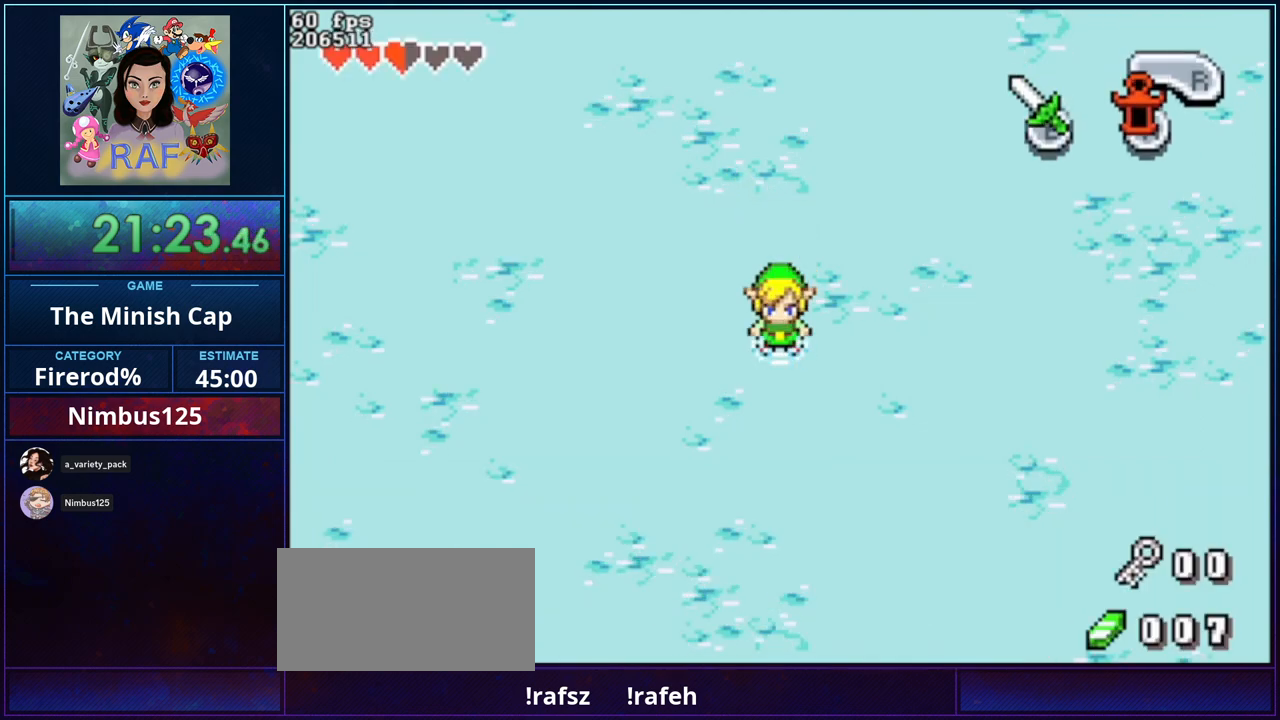
Gameplay with a controller (Nintendo layout); each line is a JSON object with the inputs held at the frame after it. "events" lists button and stick changes between this image and that frame as [ms after this image, input, new state], when the widget could be followed in between. Not read: L3 R3.
{"buttons": ["DPAD_UP"], "events": []}
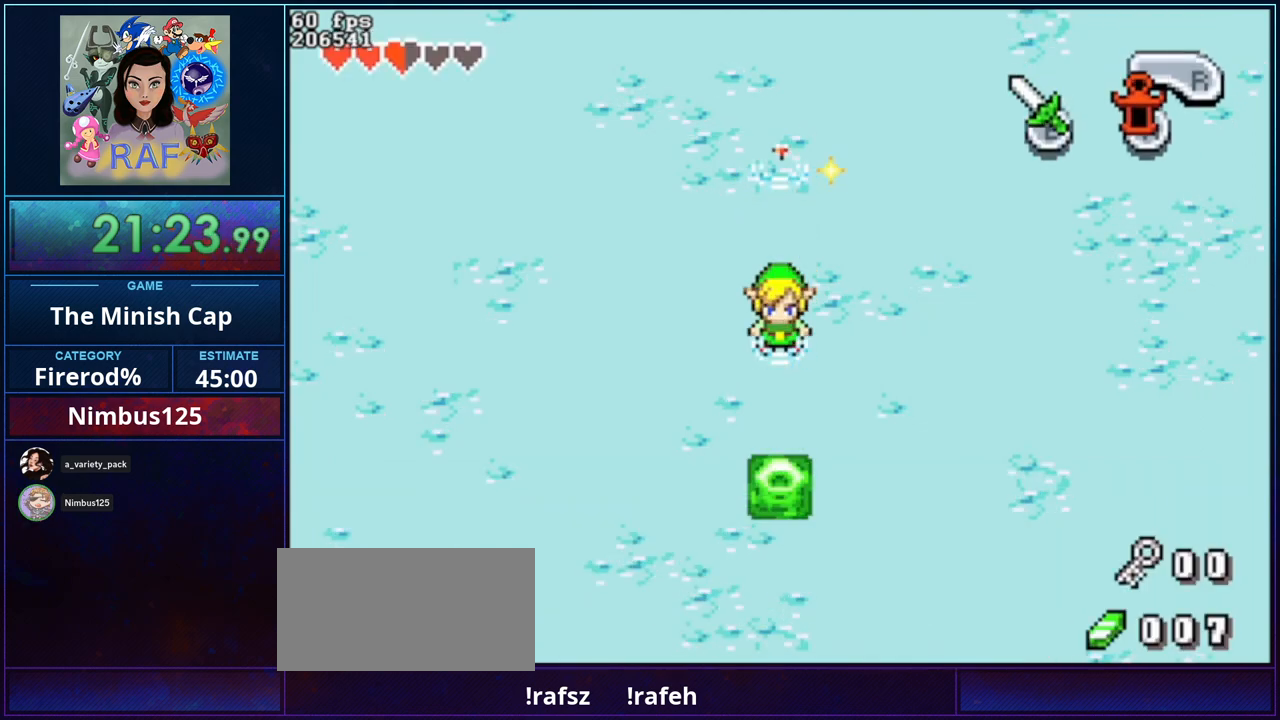
{"buttons": ["DPAD_UP"], "events": []}
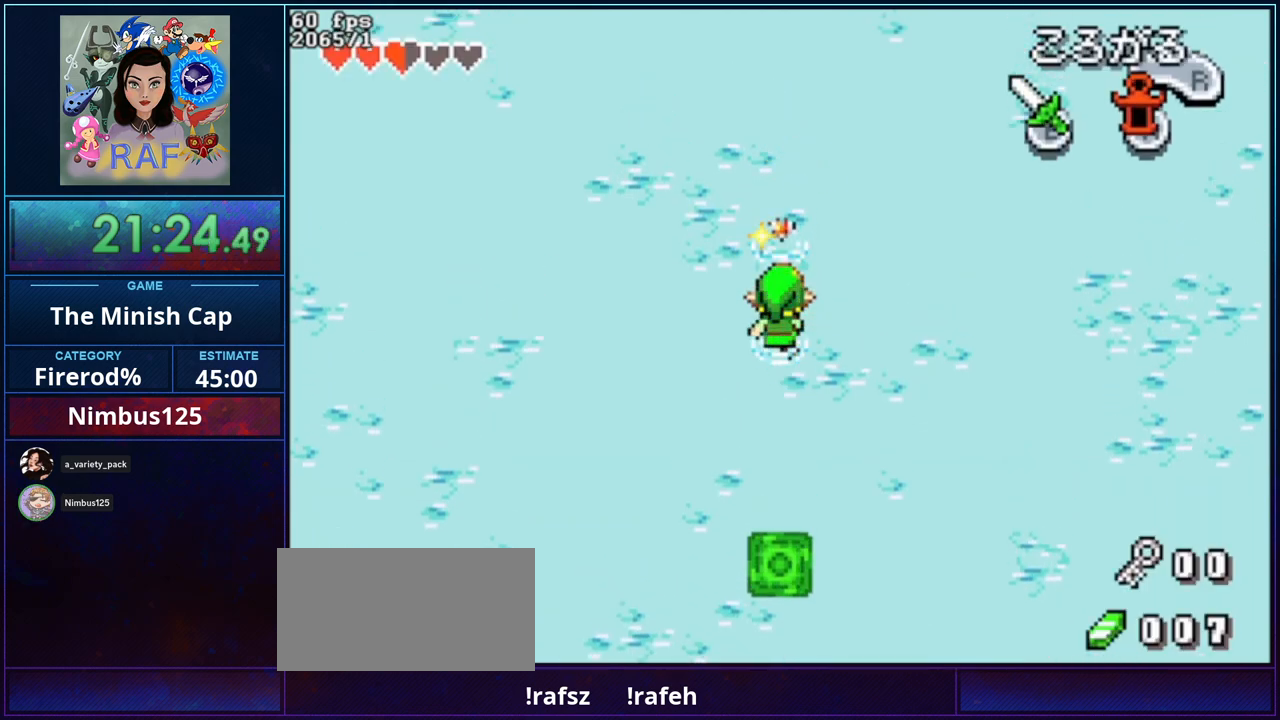
{"buttons": [], "events": [[300, "DPAD_UP", "up"]]}
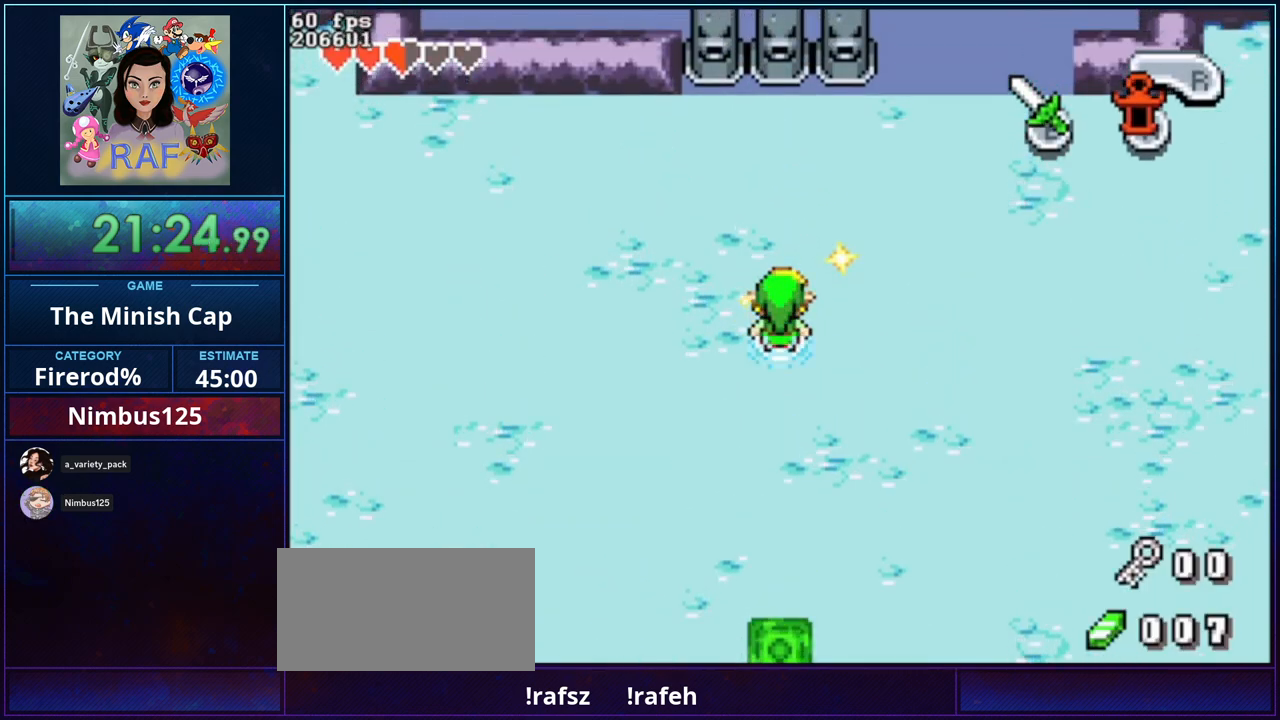
{"buttons": [], "events": [[100, "DPAD_UP", "down"], [200, "DPAD_UP", "up"]]}
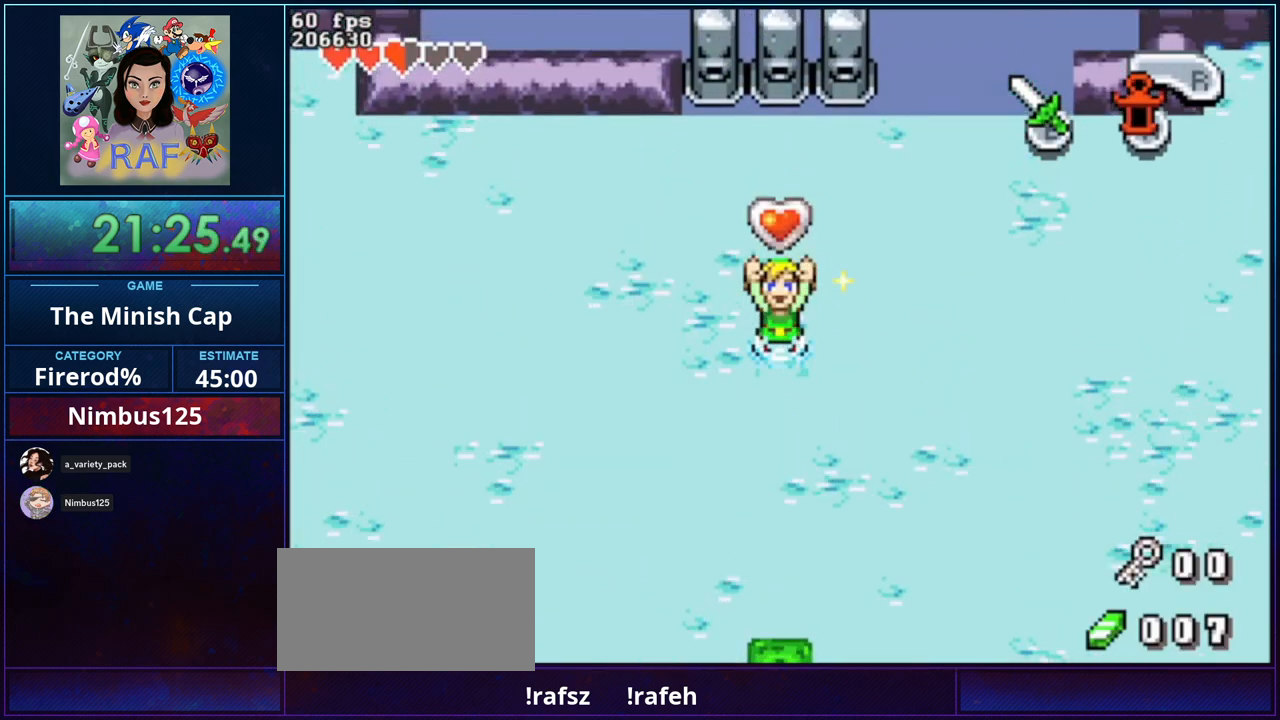
{"buttons": ["B", "R1"], "events": [[167, "B", "down"], [167, "DPAD_DOWN", "down"], [200, "R1", "down"], [267, "DPAD_RIGHT", "down"], [300, "DPAD_DOWN", "up"], [300, "DPAD_LEFT", "down"], [300, "DPAD_RIGHT", "up"], [300, "R1", "up"], [367, "DPAD_DOWN", "down"], [367, "DPAD_LEFT", "up"], [367, "R1", "down"], [467, "R1", "up"], [500, "DPAD_DOWN", "up"], [500, "R1", "down"]]}
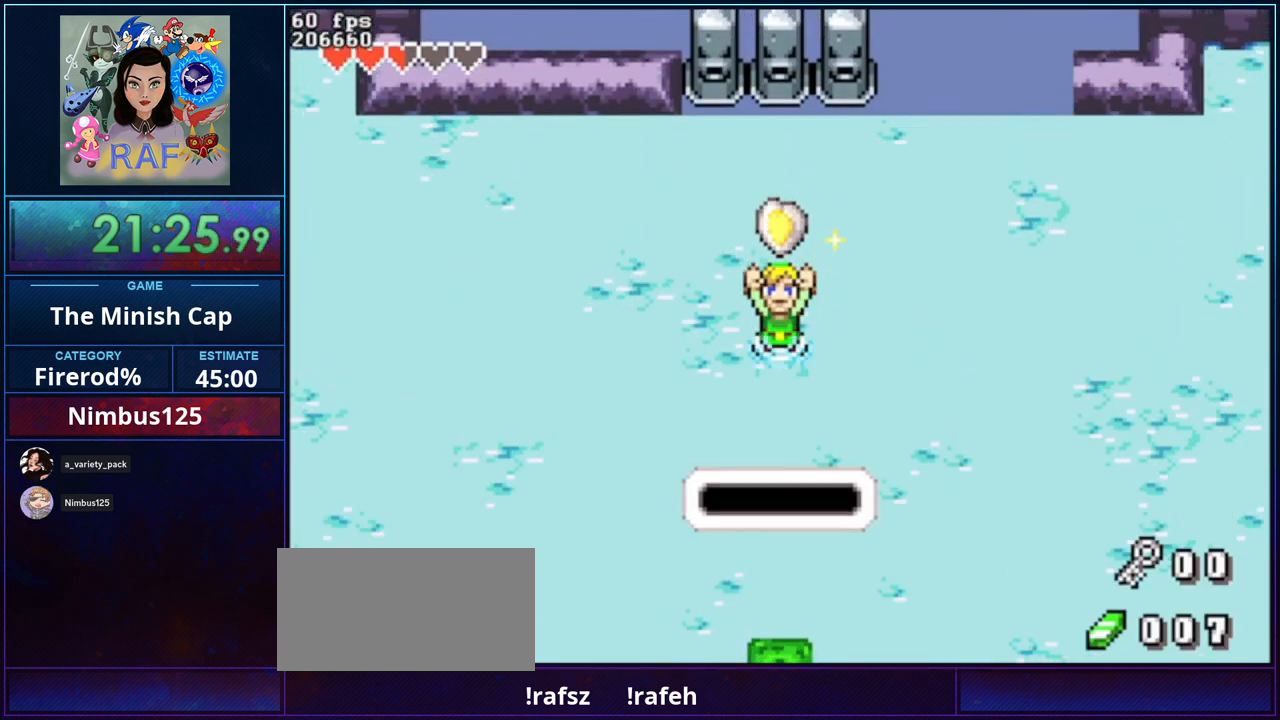
{"buttons": ["DPAD_DOWN"], "events": [[33, "DPAD_LEFT", "down"], [67, "DPAD_DOWN", "down"], [100, "B", "up"], [100, "DPAD_LEFT", "up"], [100, "R1", "up"]]}
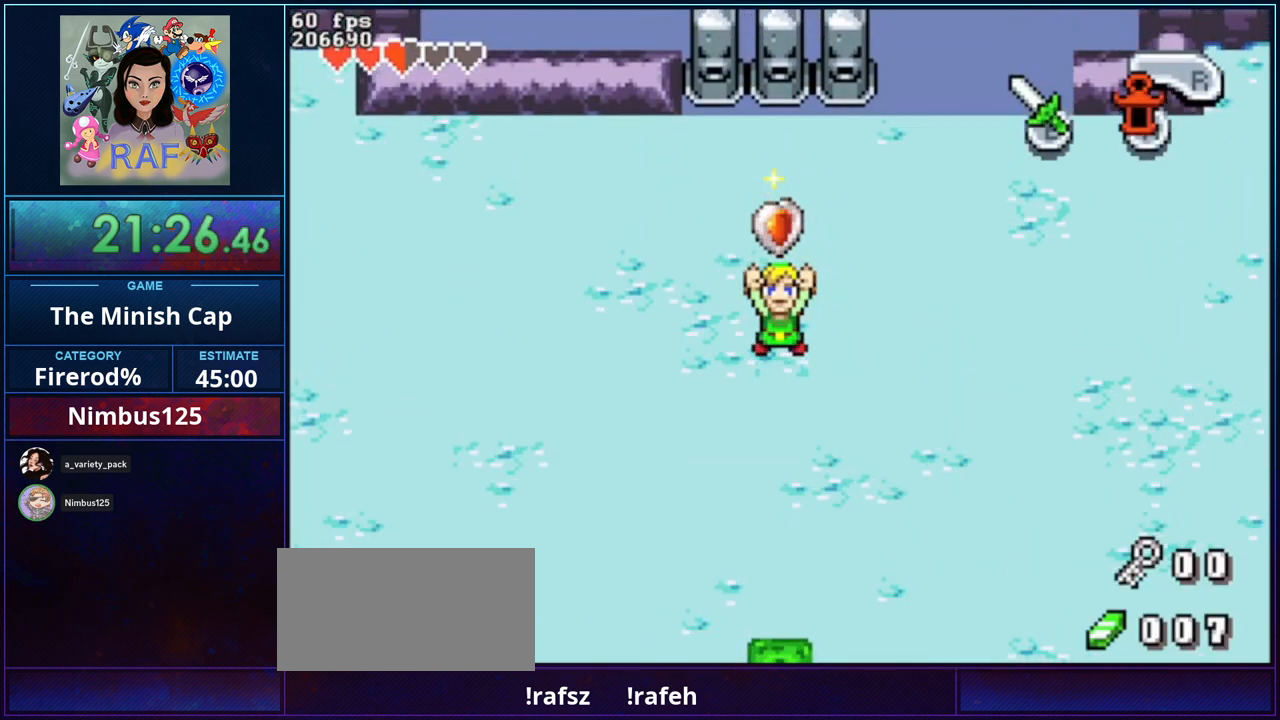
{"buttons": ["DPAD_DOWN"], "events": [[267, "R1", "down"], [467, "R1", "up"]]}
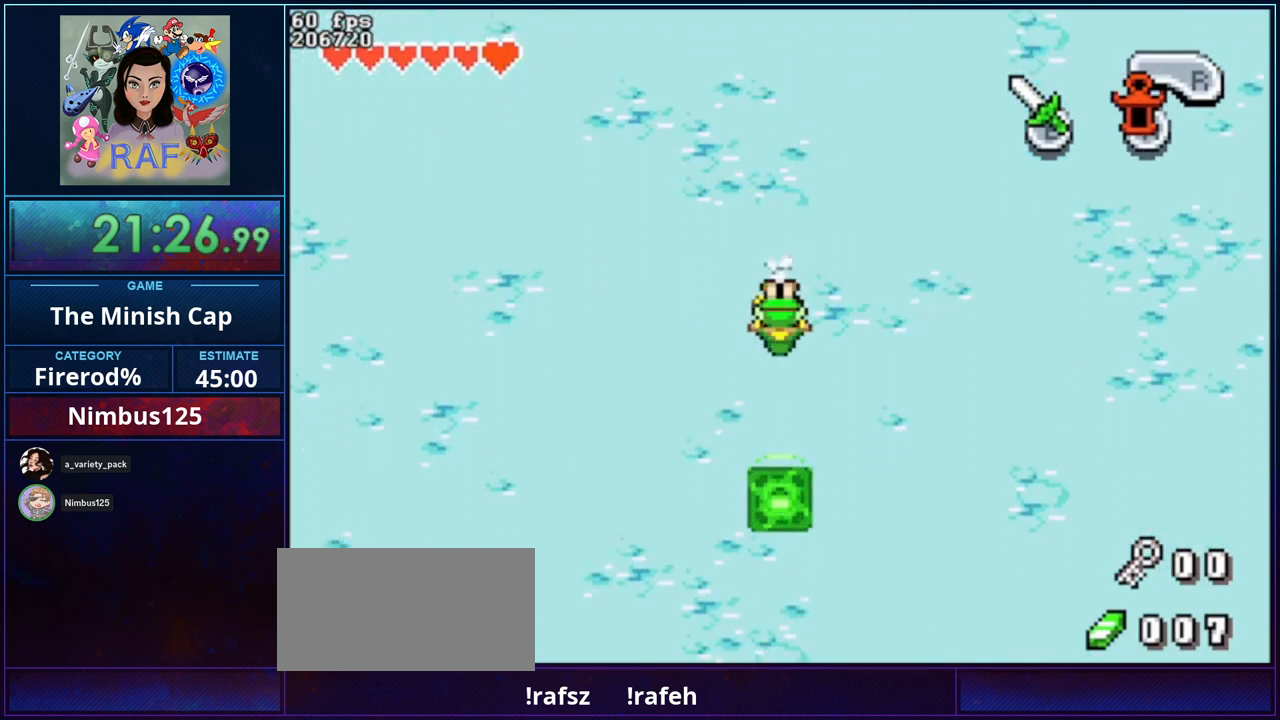
{"buttons": [], "events": [[500, "DPAD_DOWN", "up"]]}
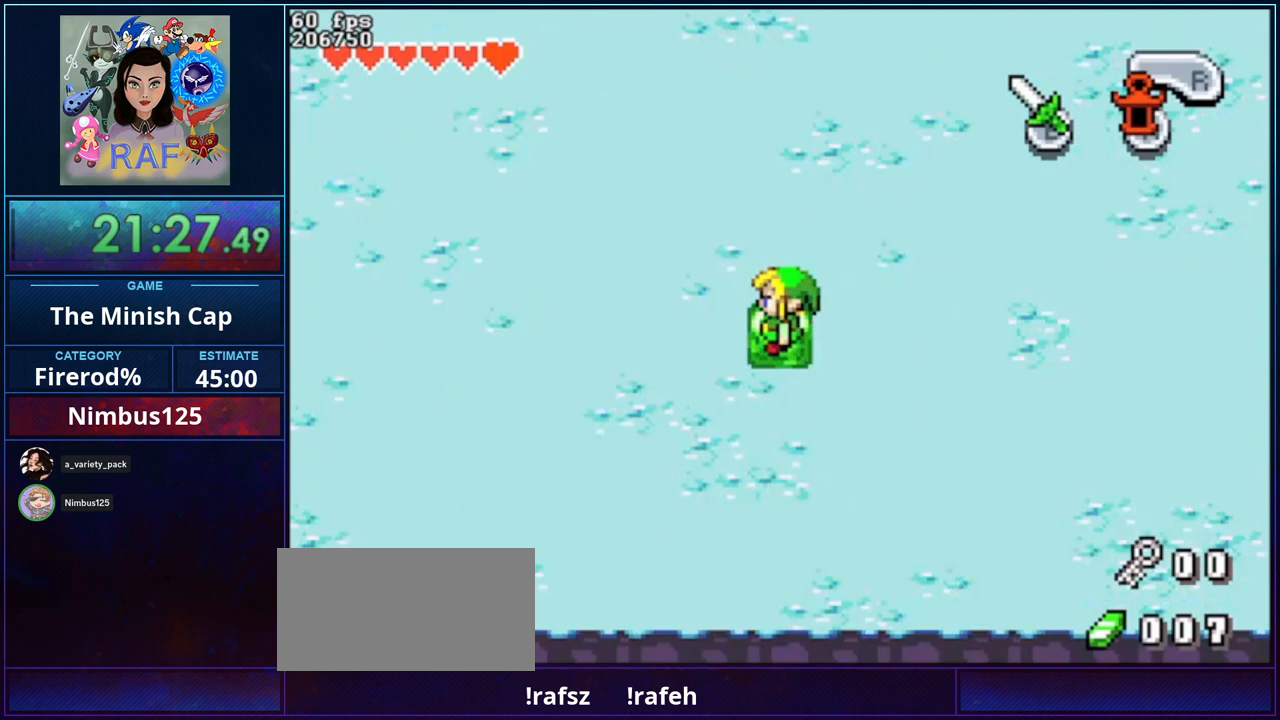
{"buttons": [], "events": []}
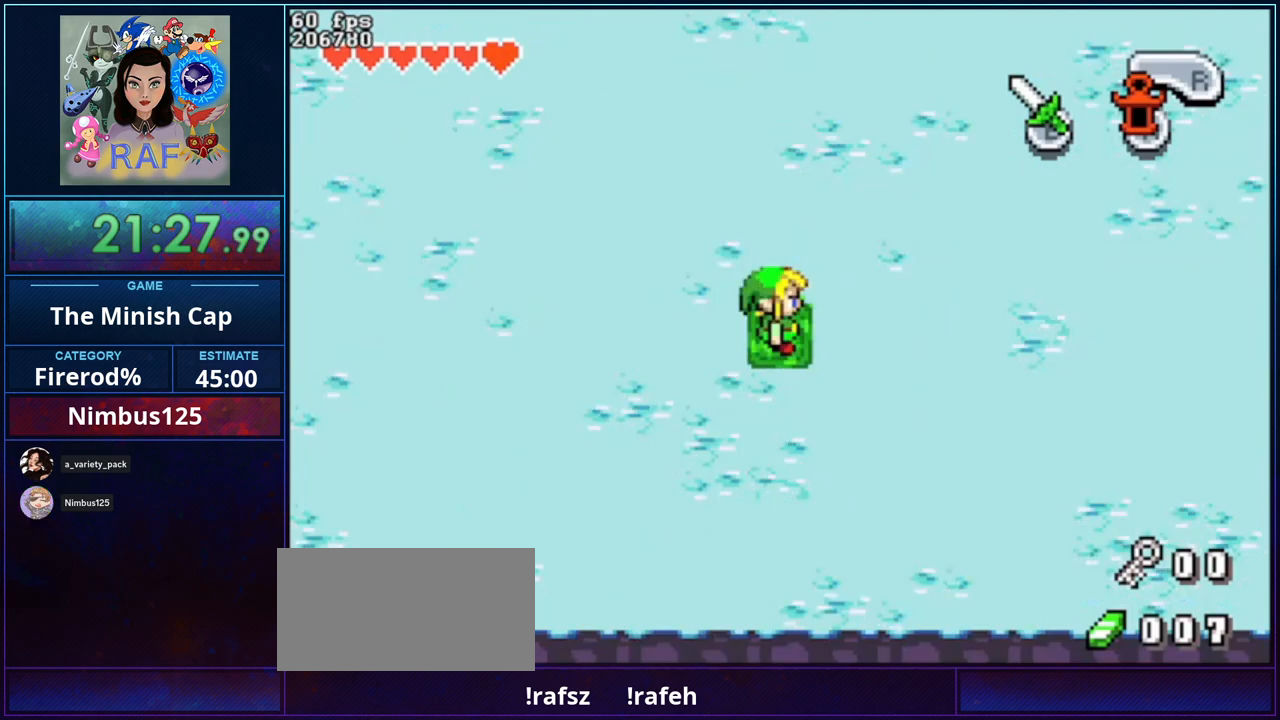
{"buttons": [], "events": []}
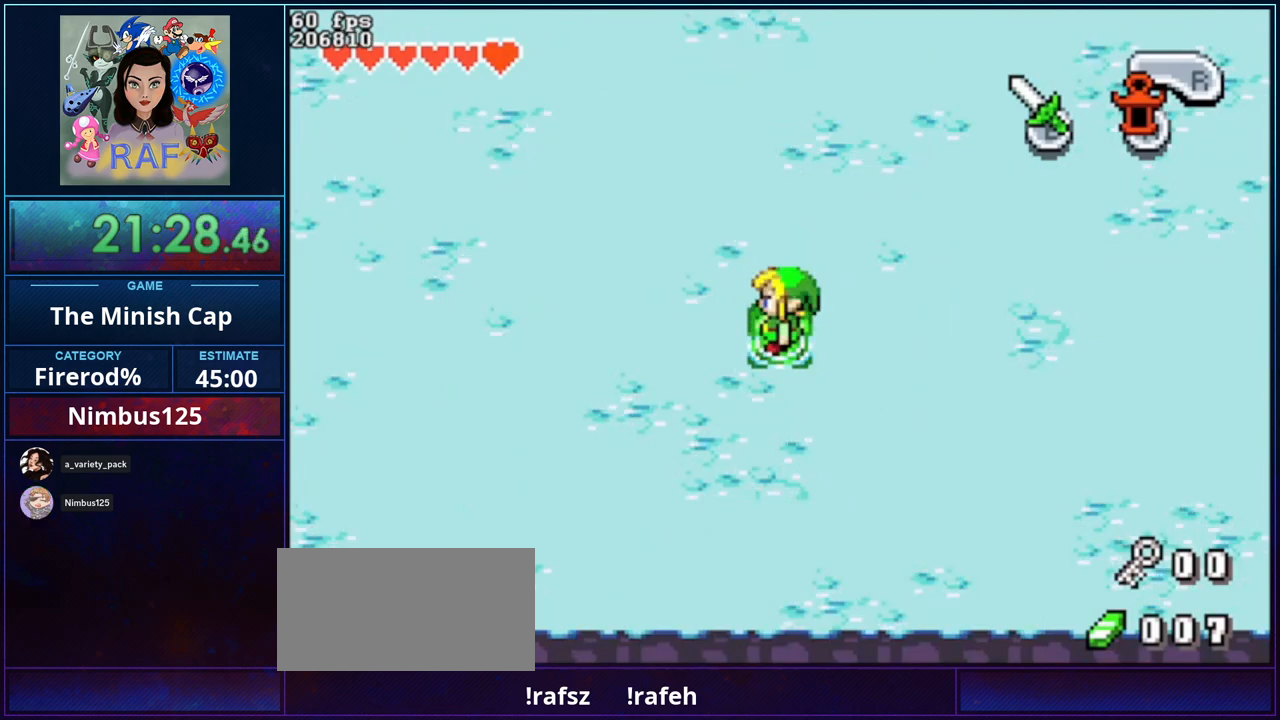
{"buttons": [], "events": []}
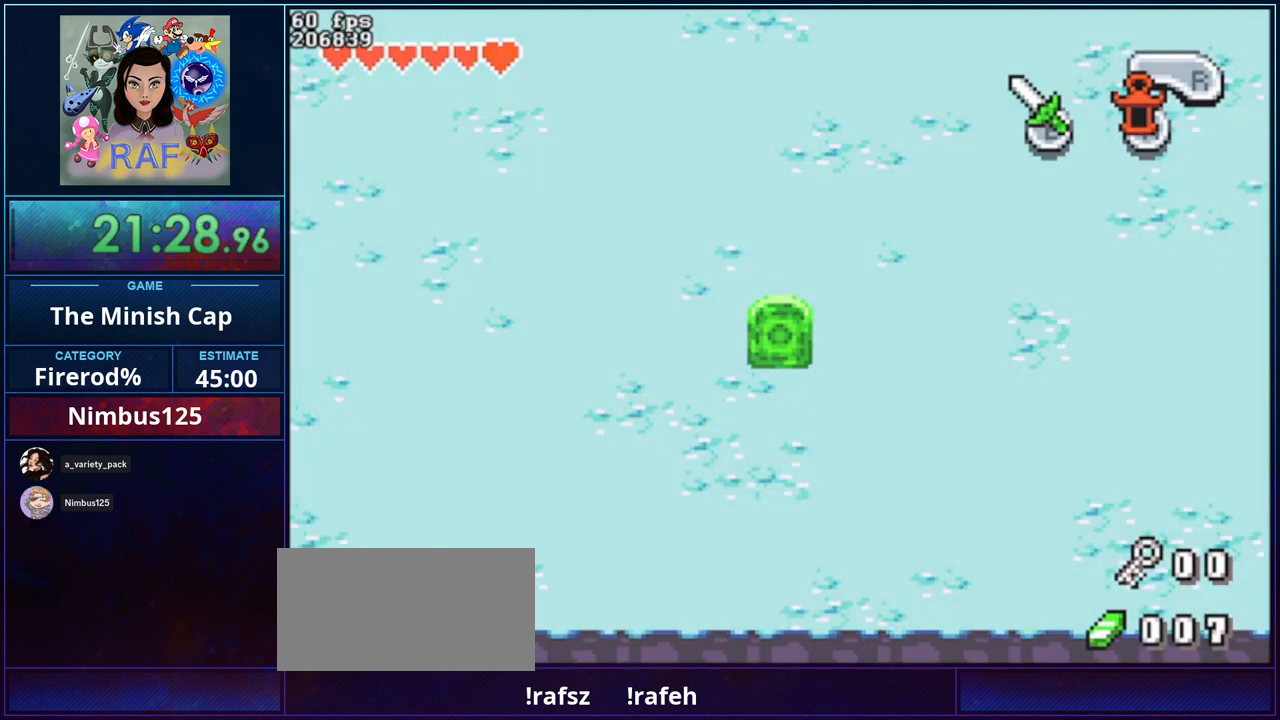
{"buttons": [], "events": []}
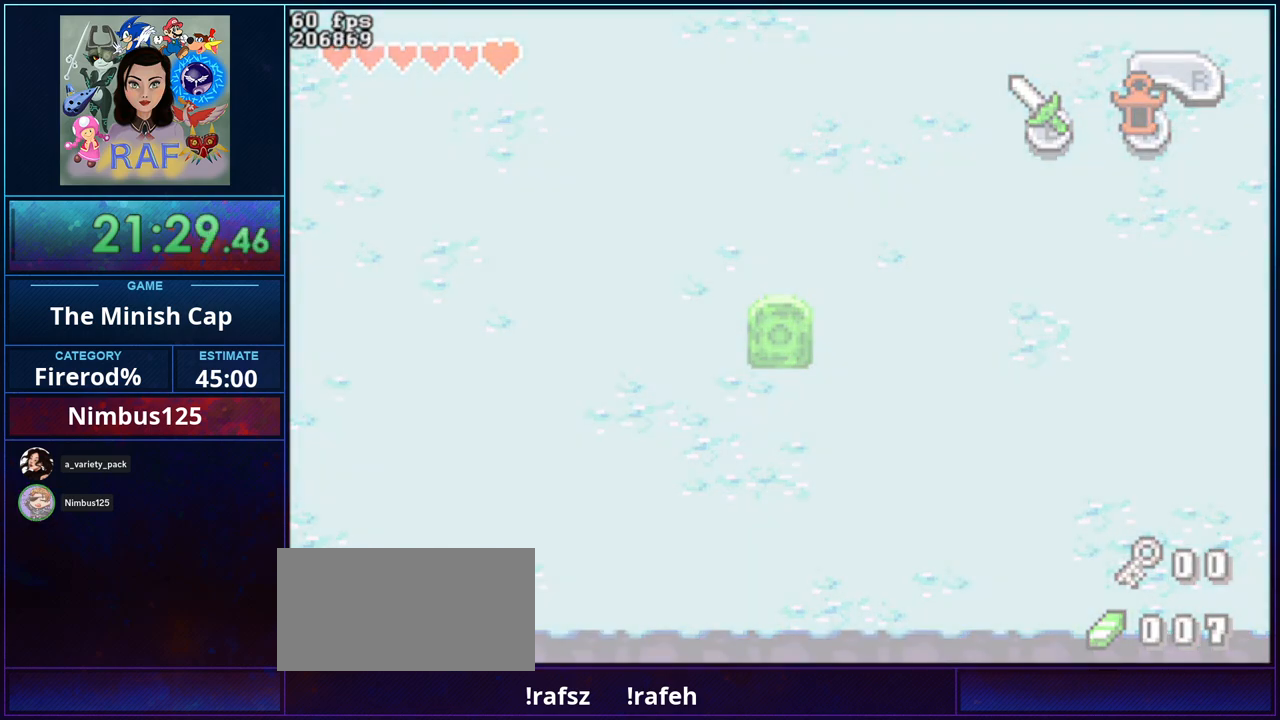
{"buttons": [], "events": []}
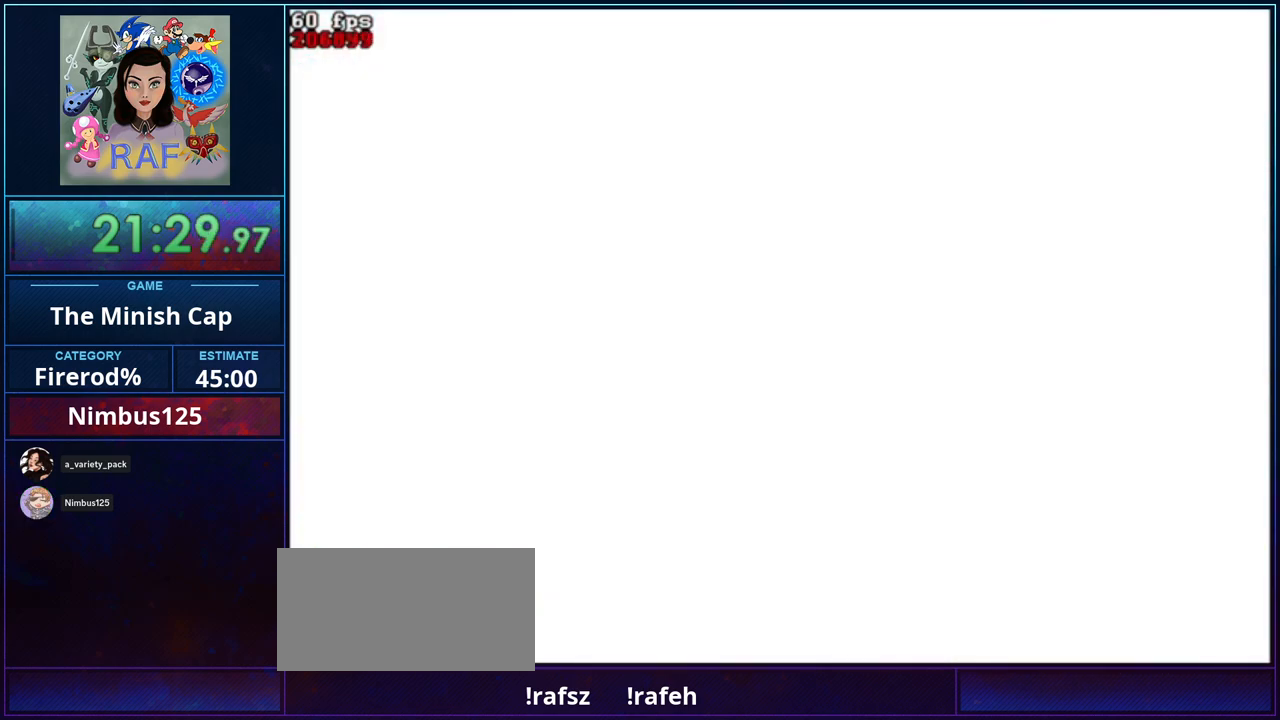
{"buttons": [], "events": []}
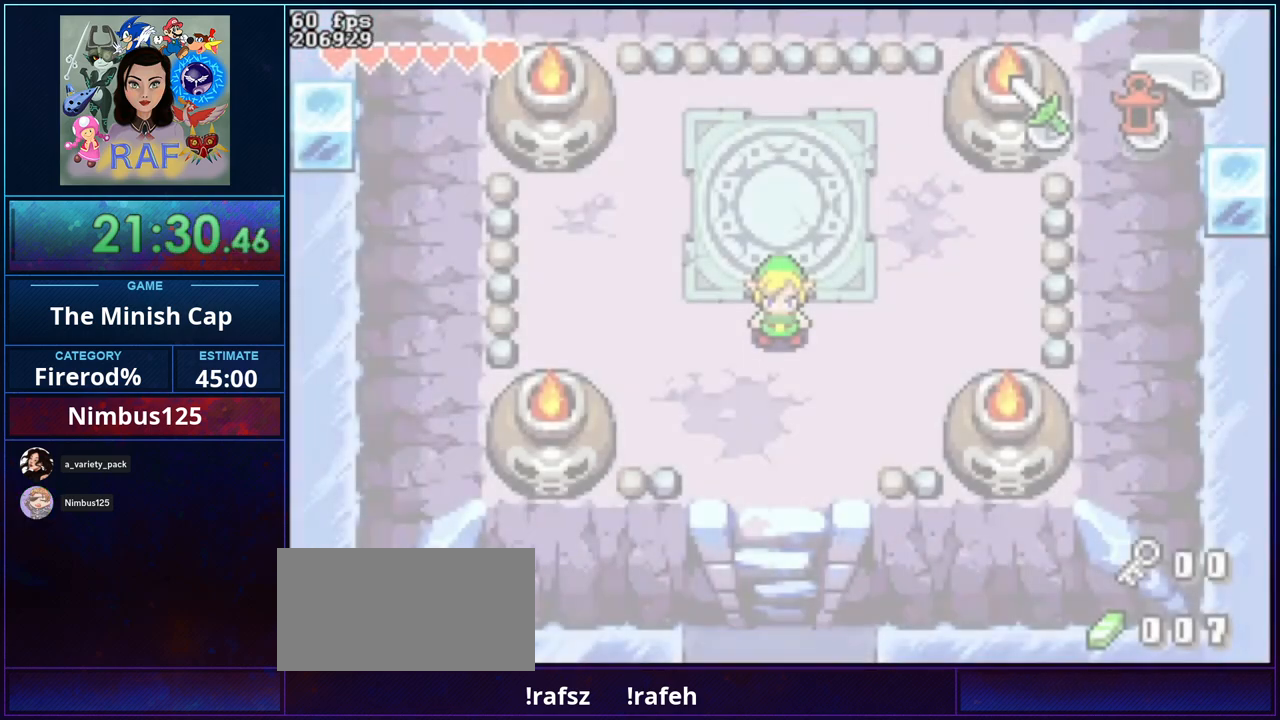
{"buttons": ["B", "DPAD_UP"], "events": [[67, "DPAD_UP", "down"], [500, "B", "down"]]}
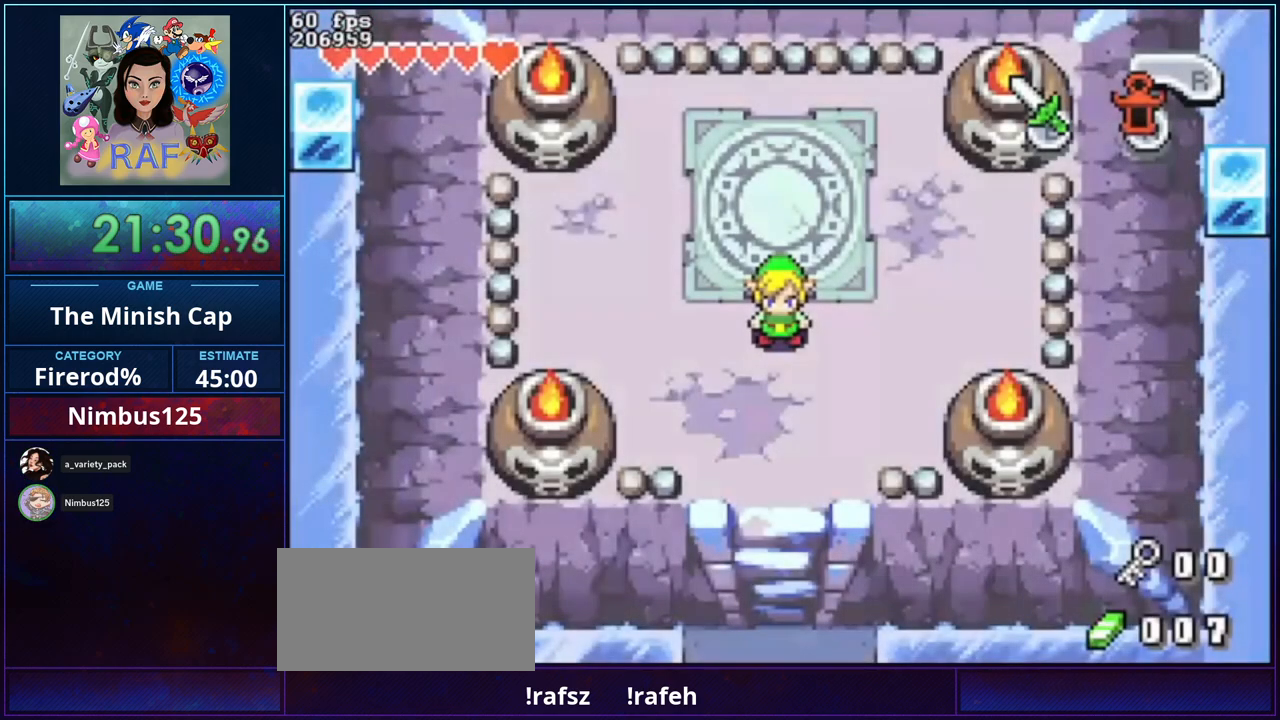
{"buttons": ["B", "DPAD_DOWN"]}
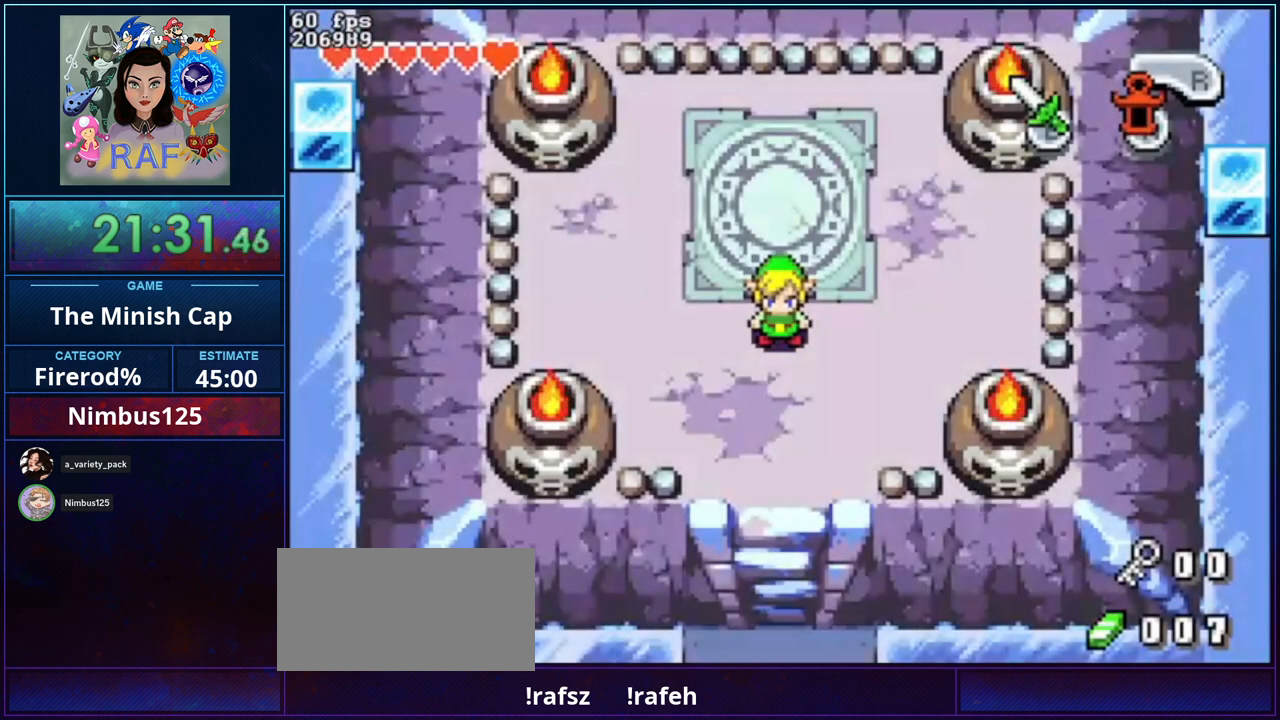
{"buttons": ["B", "DPAD_RIGHT"]}
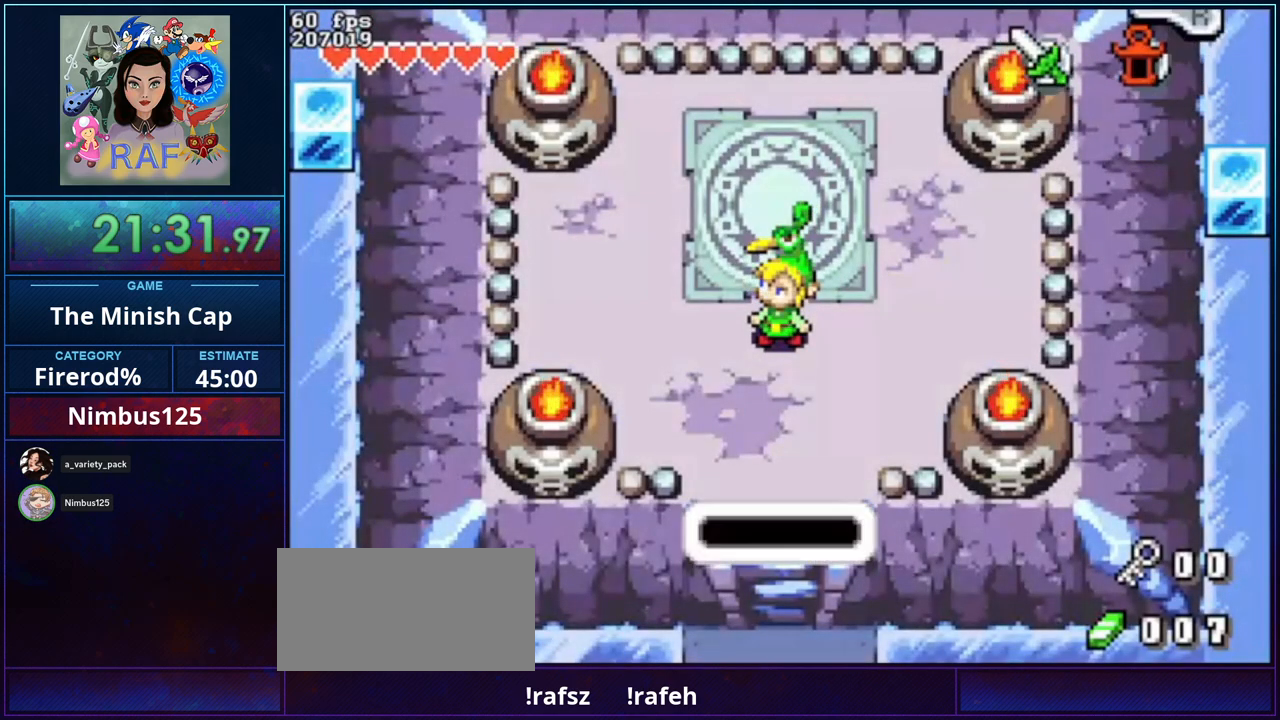
{"buttons": ["B", "R1", "DPAD_UP"]}
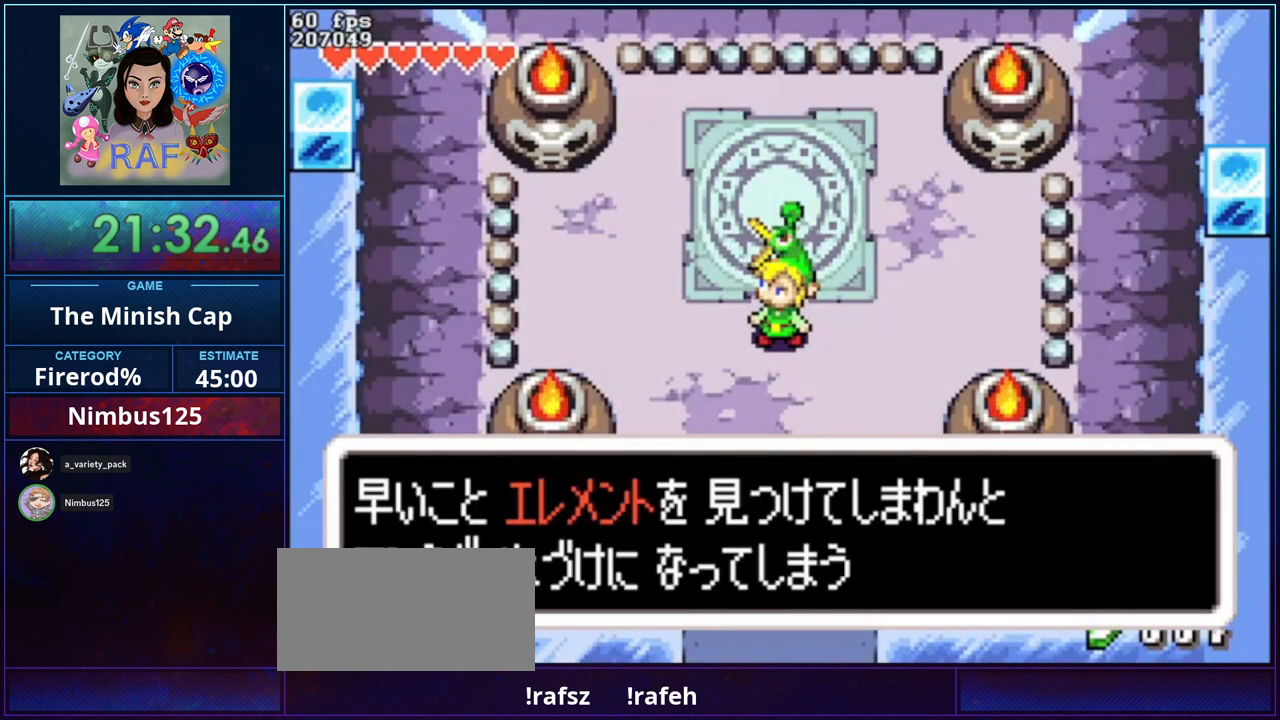
{"buttons": ["B"], "events": [[67, "DPAD_LEFT", "down"], [100, "DPAD_LEFT", "up"], [100, "DPAD_UP", "up"], [133, "DPAD_UP", "down"], [133, "R1", "up"], [200, "DPAD_UP", "up"], [233, "DPAD_LEFT", "down"], [233, "R1", "down"], [267, "DPAD_DOWN", "down"], [267, "DPAD_LEFT", "up"], [367, "DPAD_DOWN", "up"], [367, "DPAD_UP", "down"], [500, "DPAD_UP", "up"], [500, "R1", "up"]]}
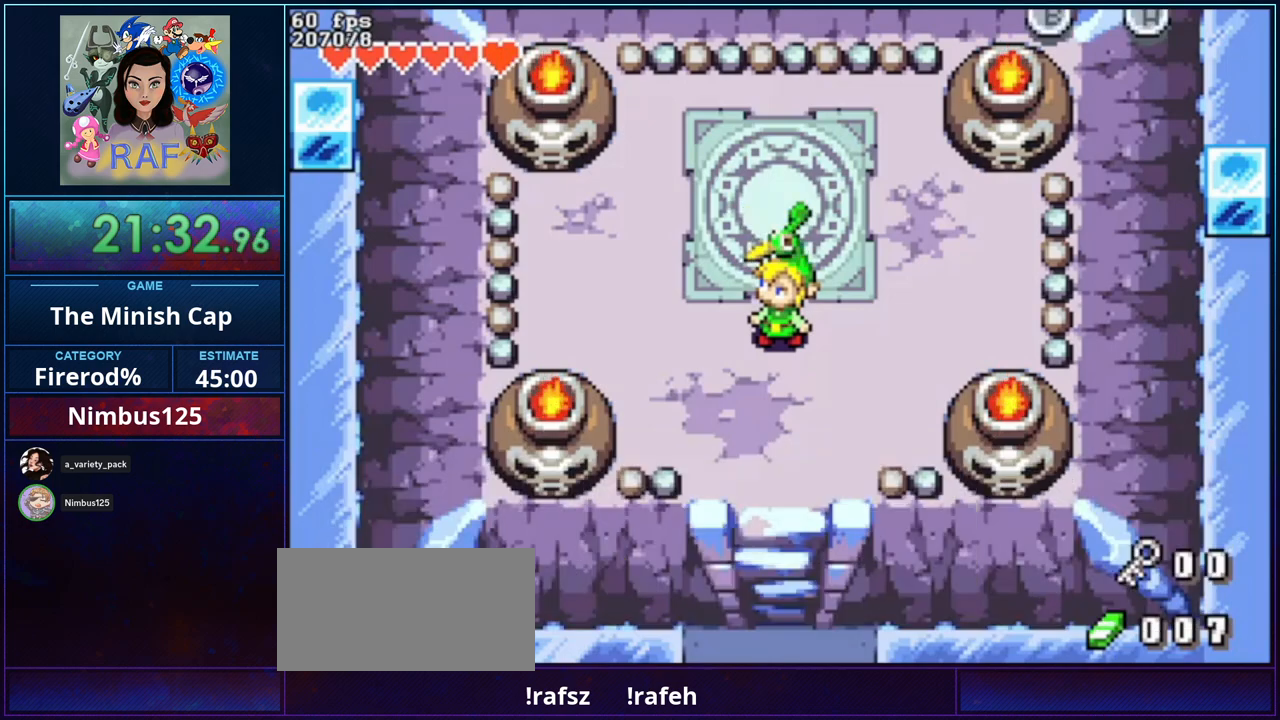
{"buttons": ["DPAD_UP"], "events": [[33, "DPAD_RIGHT", "down"], [100, "DPAD_RIGHT", "up"], [100, "DPAD_UP", "down"], [133, "B", "up"]]}
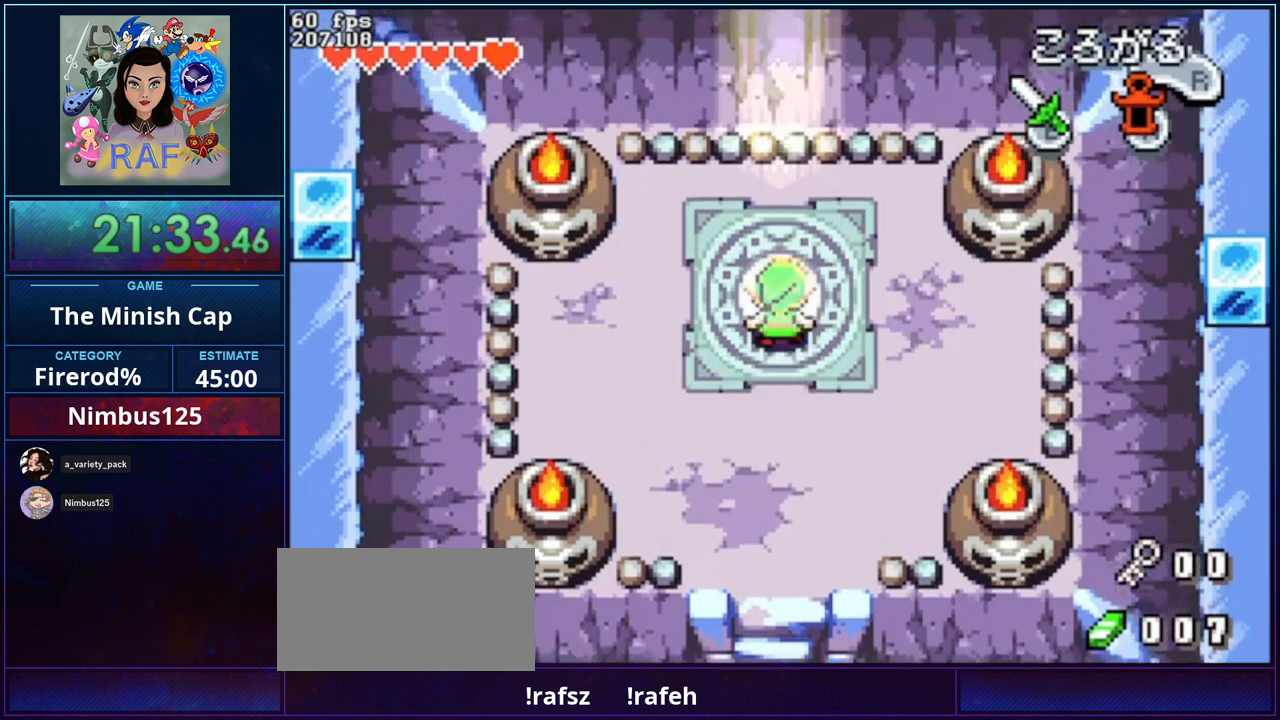
{"buttons": [], "events": [[133, "DPAD_UP", "up"]]}